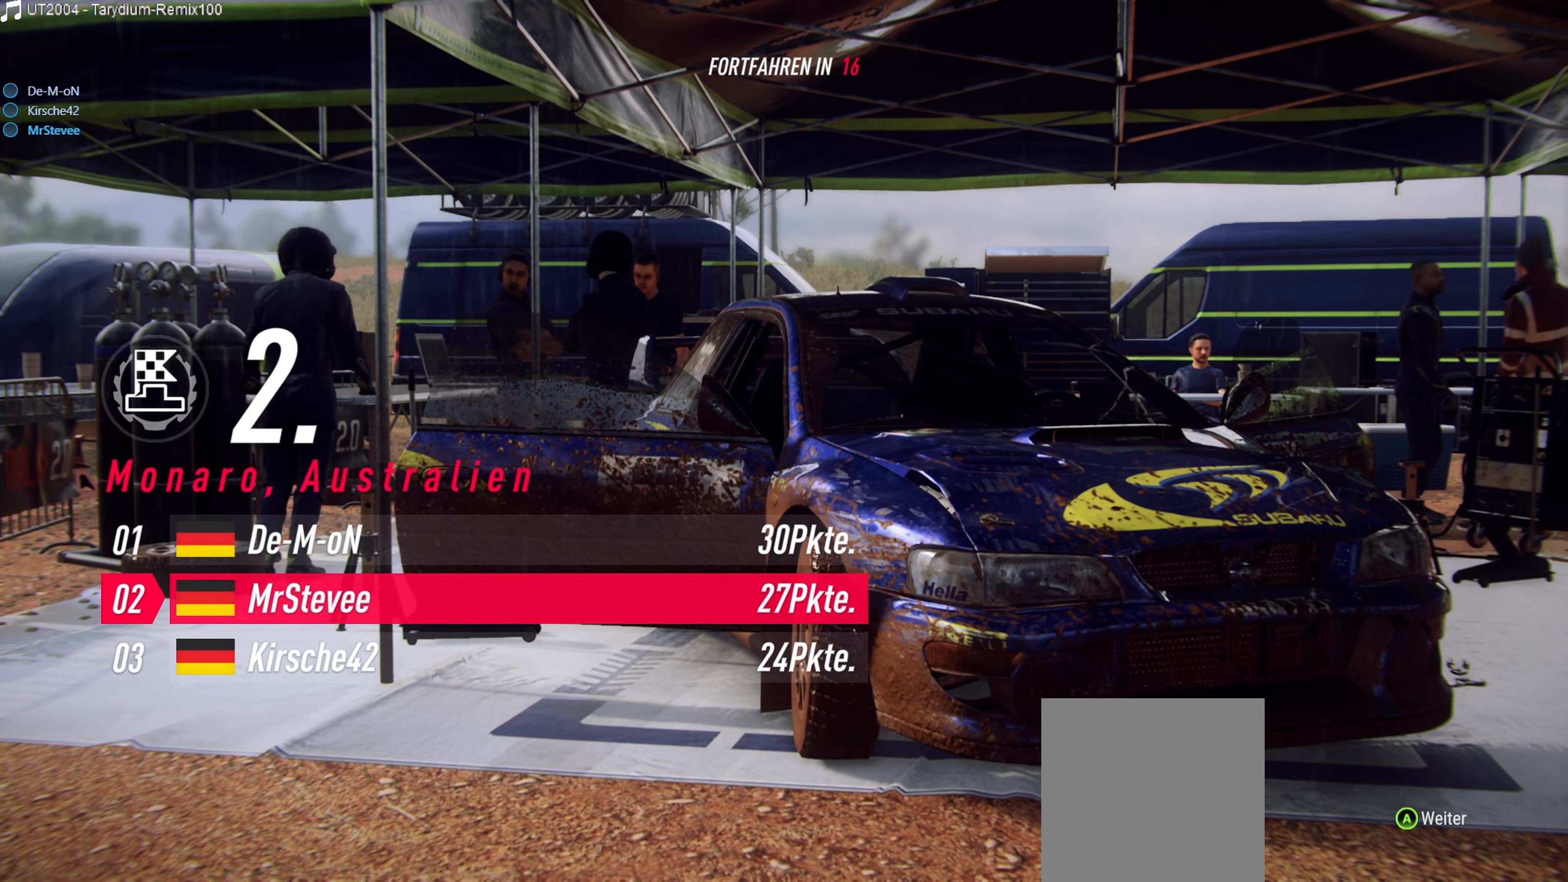
Gameplay with a controller (Xbox layout); each line is a JSON object with the inputs held at the frame after it. "events" lists button and stick changes between this image and that frame as [ms after this image, input, new state], when the widget could be followed in between. Not read: L3 R3.
{"buttons": [], "left_stick": "center", "right_stick": "center", "events": [[350, "A", "down"], [483, "A", "up"]]}
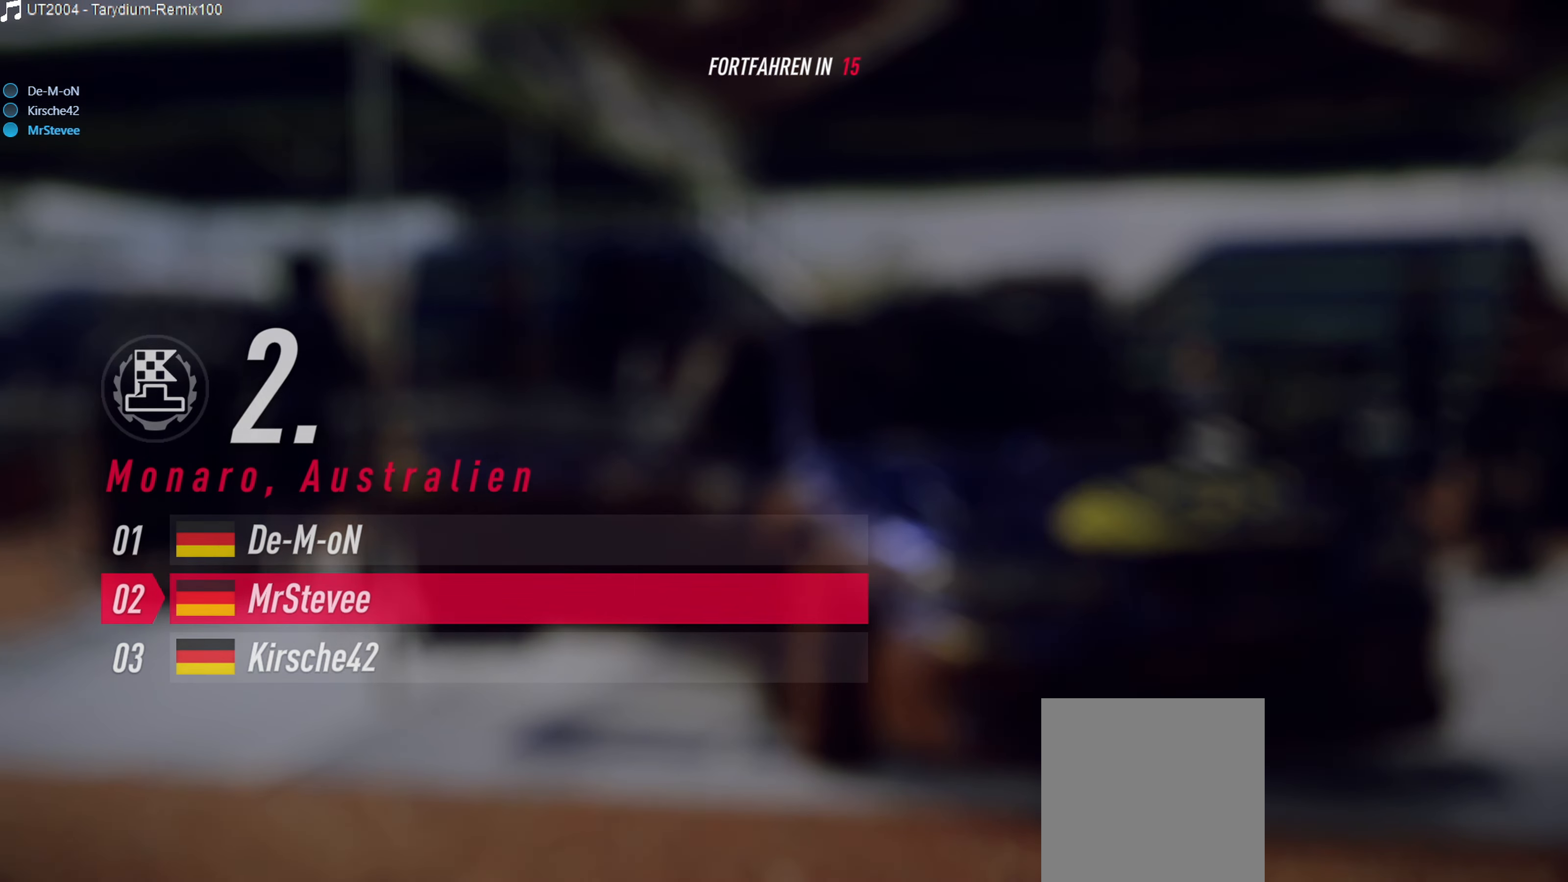
{"buttons": [], "left_stick": "center", "right_stick": "center", "events": []}
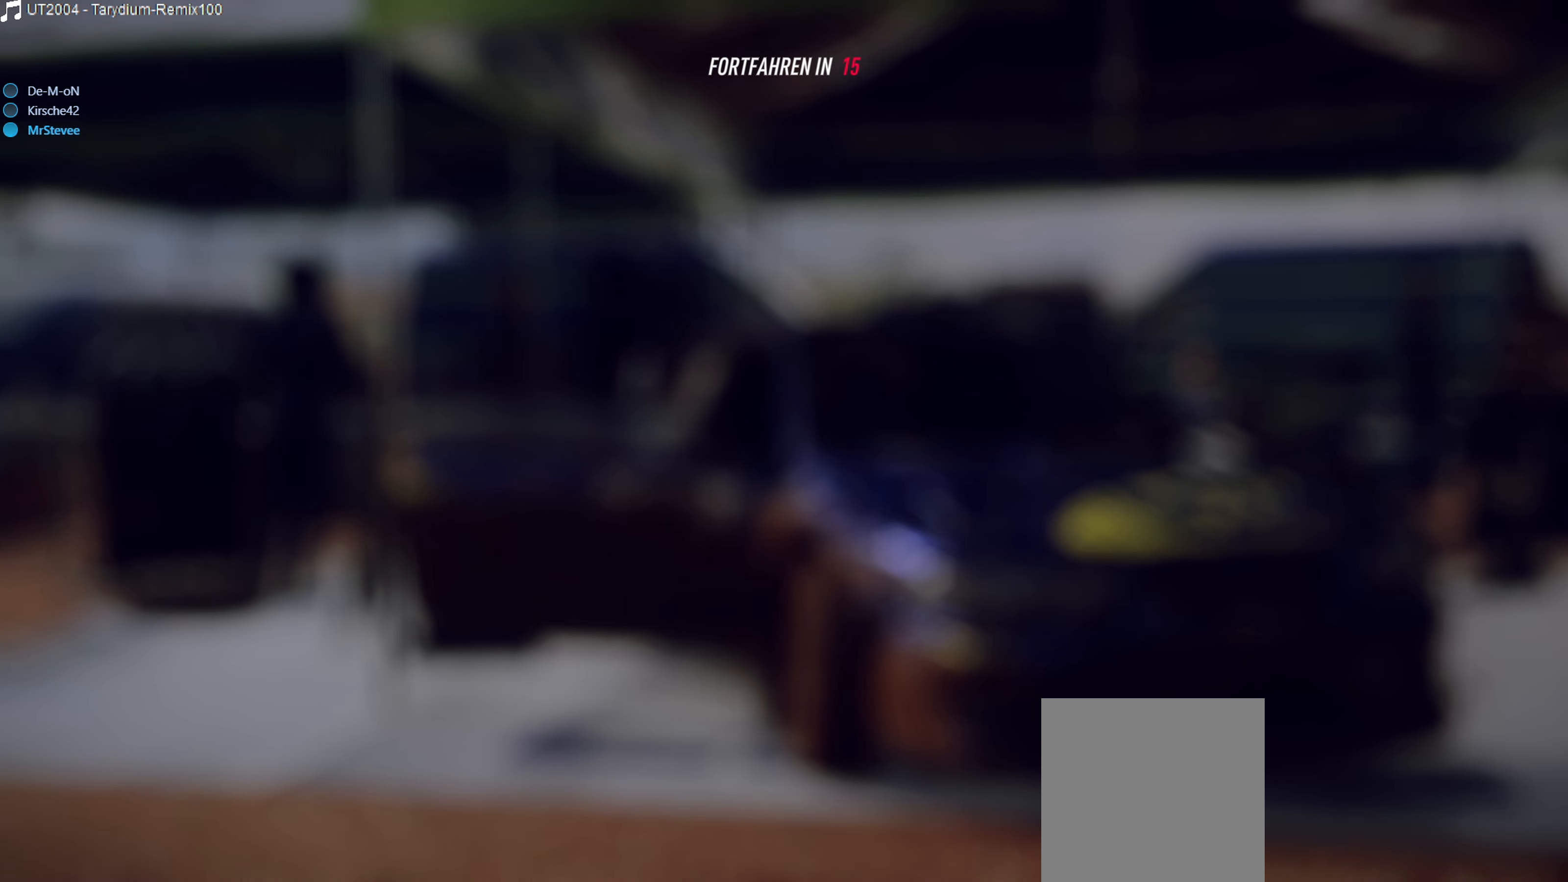
{"buttons": [], "left_stick": "center", "right_stick": "center", "events": []}
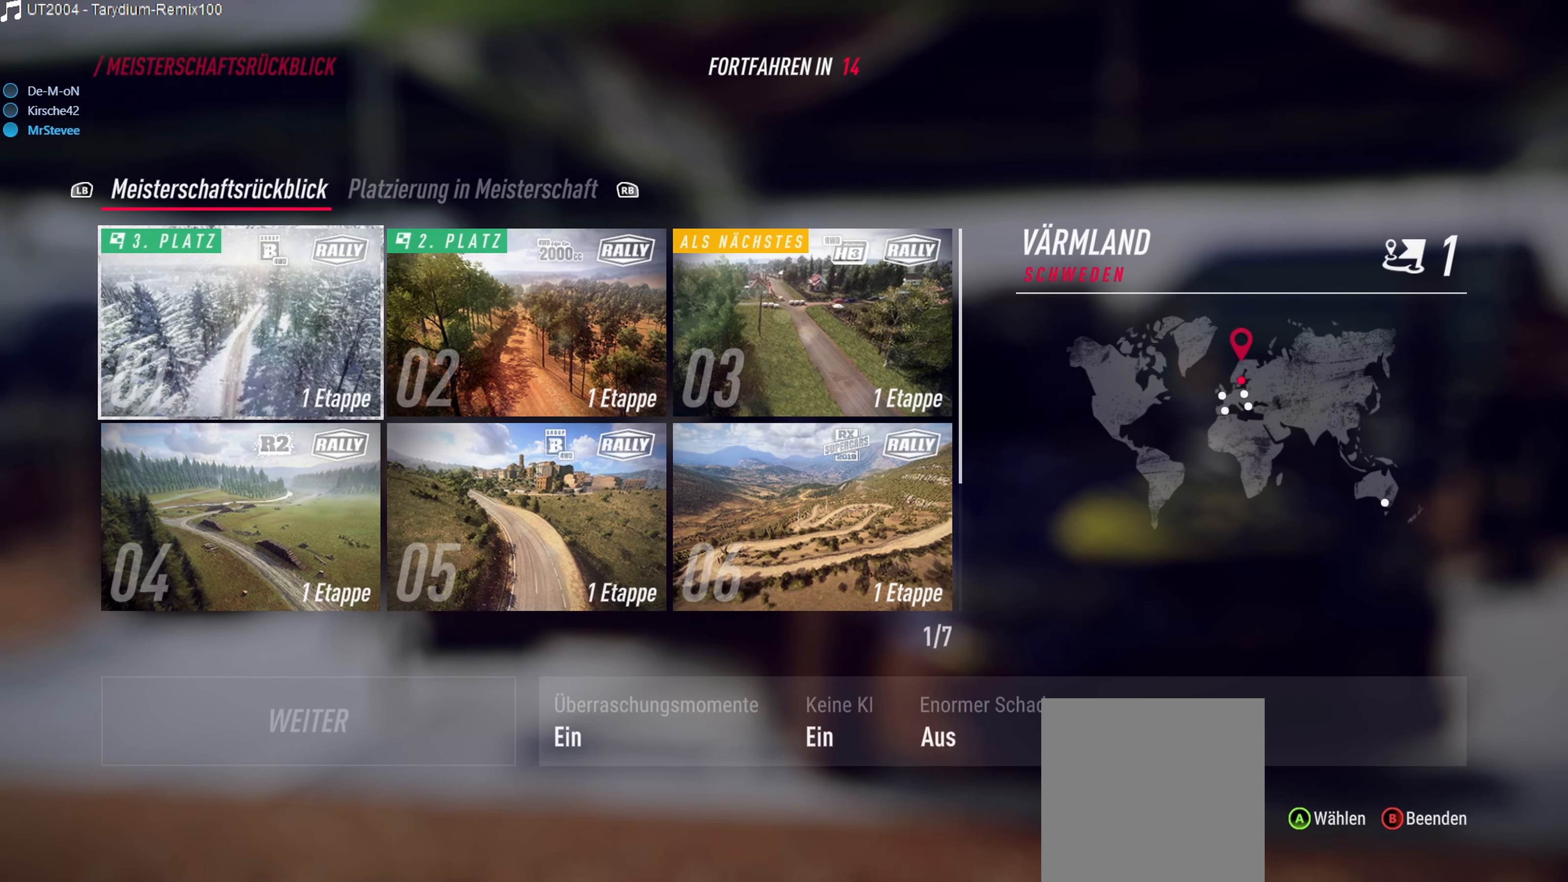
{"buttons": [], "left_stick": "center", "right_stick": "center", "events": []}
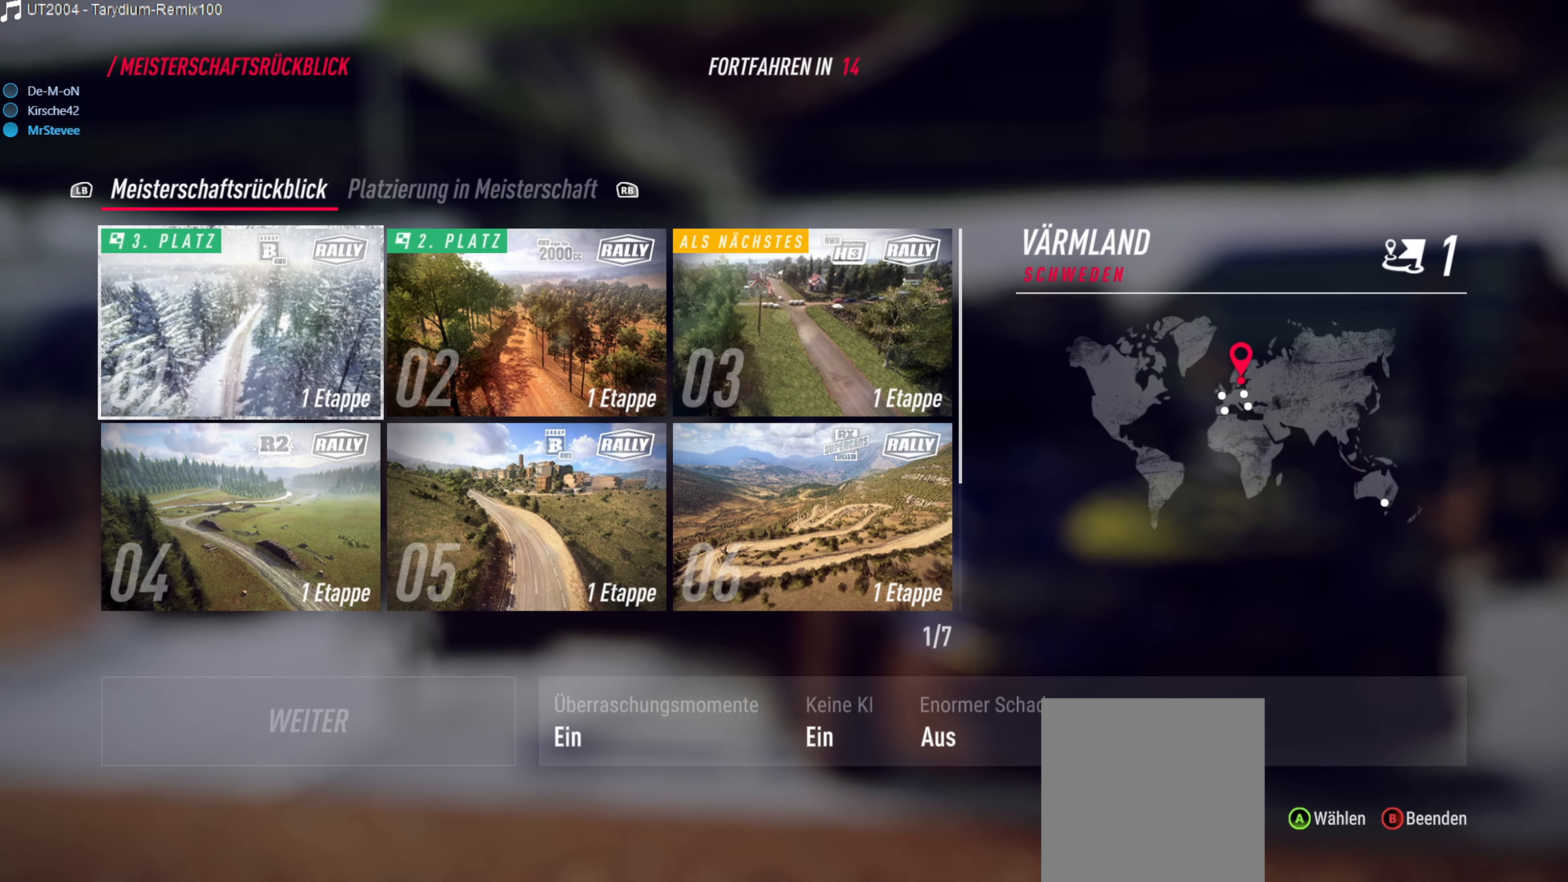
{"buttons": [], "left_stick": "center", "right_stick": "center", "events": [[100, "DPAD_RIGHT", "down"], [217, "DPAD_RIGHT", "up"], [283, "DPAD_RIGHT", "down"], [400, "DPAD_RIGHT", "up"]]}